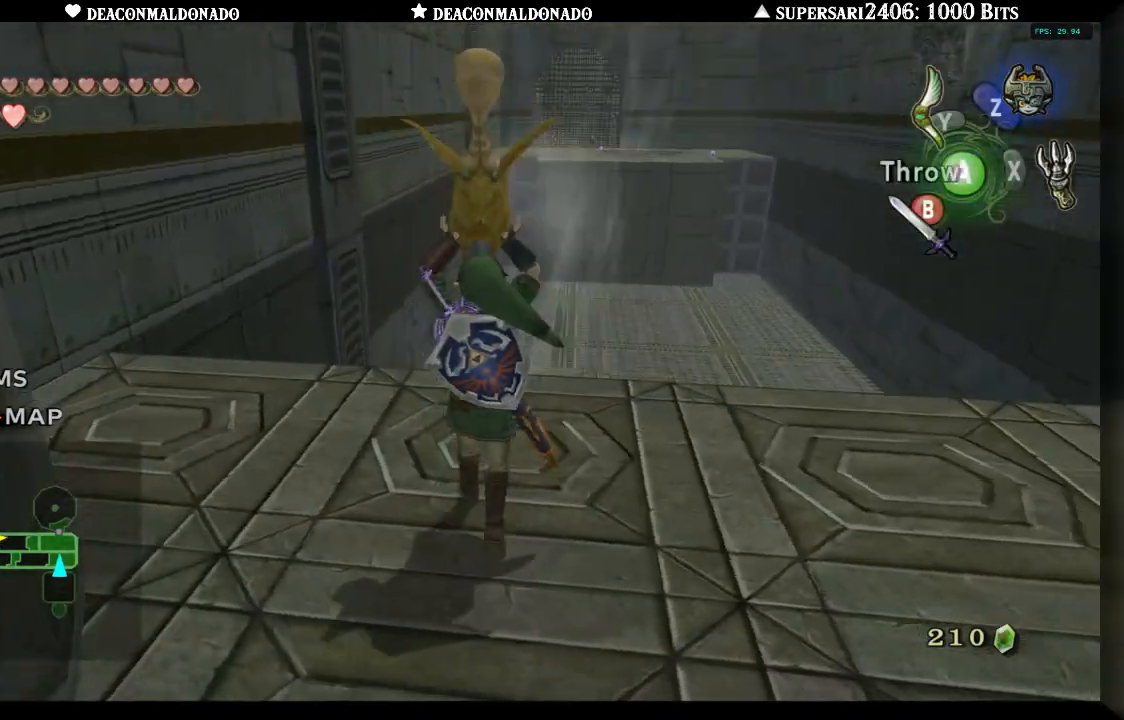
Gameplay with a controller (Nintendo layout); each line is a JSON object with the inputs held at the frame after it (dt_ms = milliseconds from this image to that frame). "events" lists button and stick changes between this image and that frame as [ms after this image, input, new state], when the widget could be followed in between. Not read: DPAD_UP L3 R1 R3.
{"dt_ms": 500, "buttons": [], "left_stick": "up-right", "right_stick": "center", "events": [[17, "left_stick", "center"], [367, "left_stick", "up-right"]]}
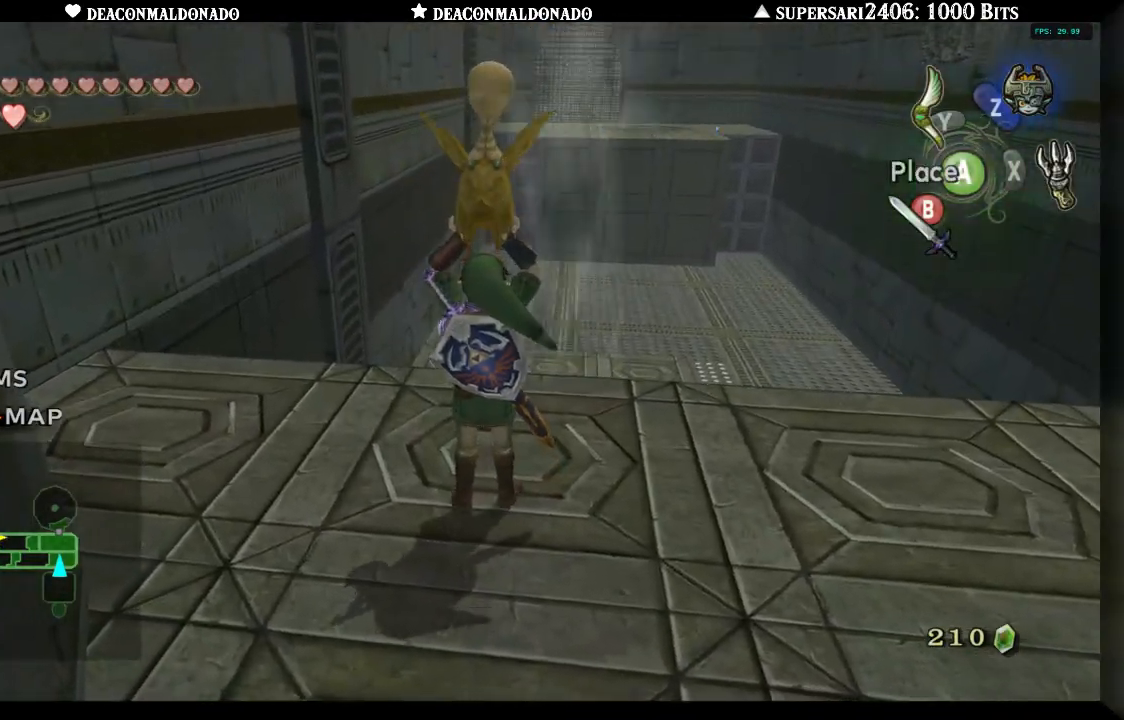
{"dt_ms": 500, "buttons": [], "left_stick": "up", "right_stick": "center", "events": [[283, "left_stick", "up"]]}
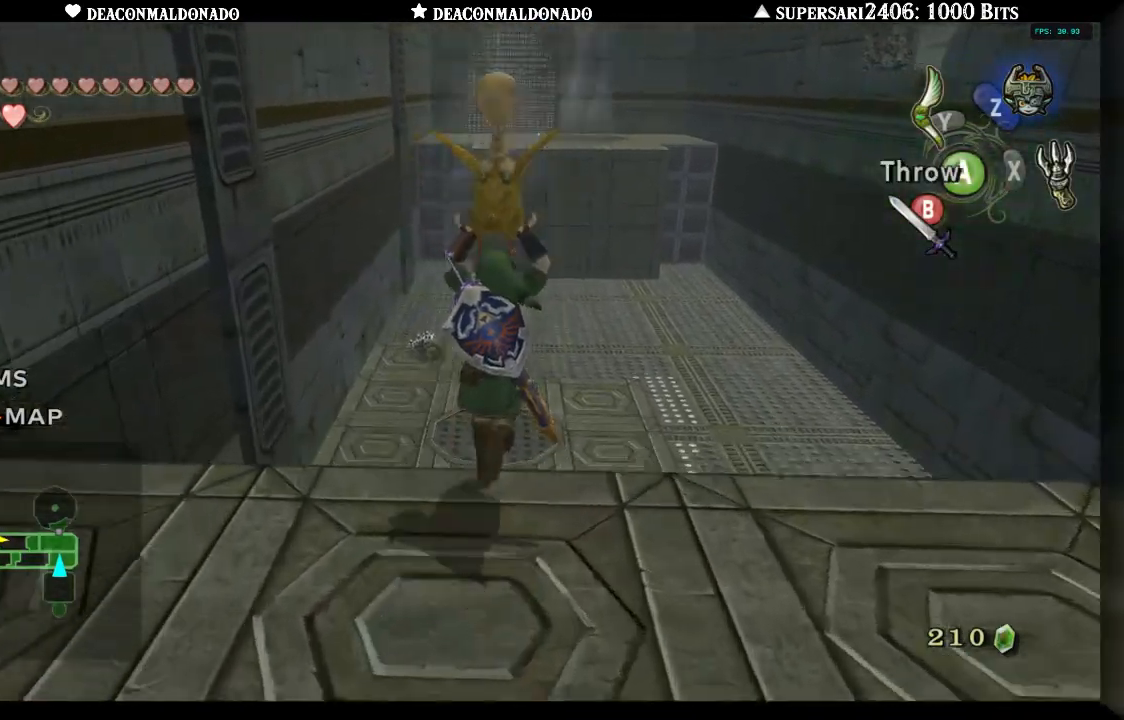
{"dt_ms": 500, "buttons": [], "left_stick": "up", "right_stick": "center", "events": []}
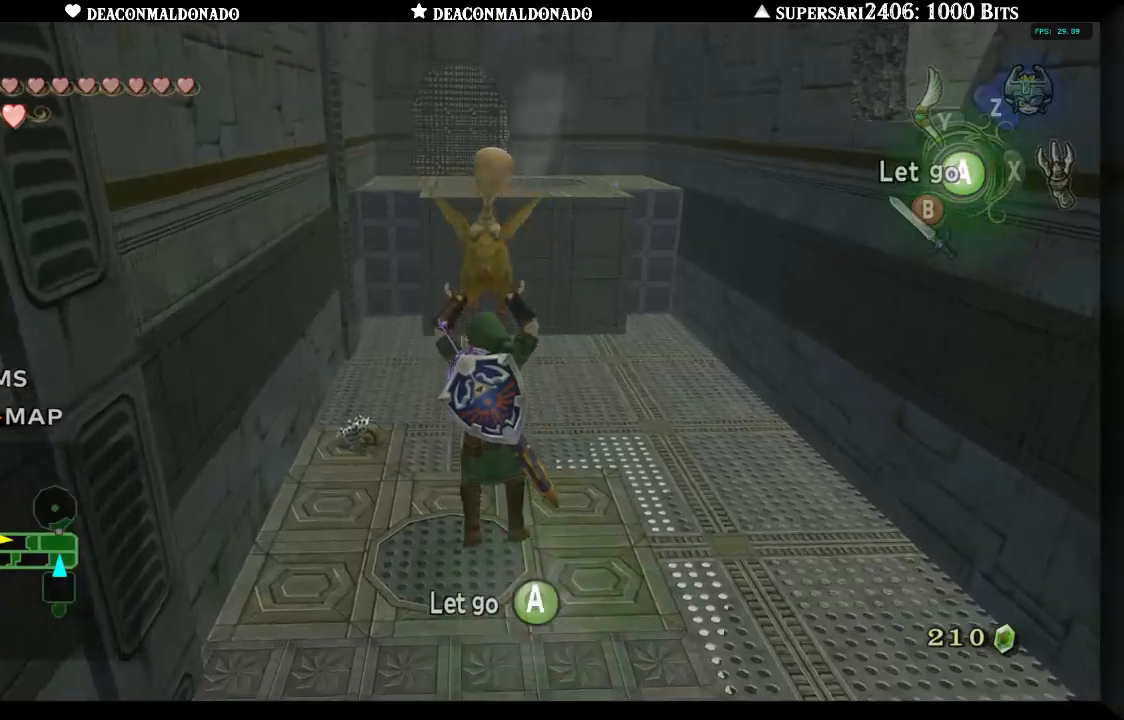
{"dt_ms": 500, "buttons": [], "left_stick": "center", "right_stick": "center", "events": [[450, "left_stick", "center"]]}
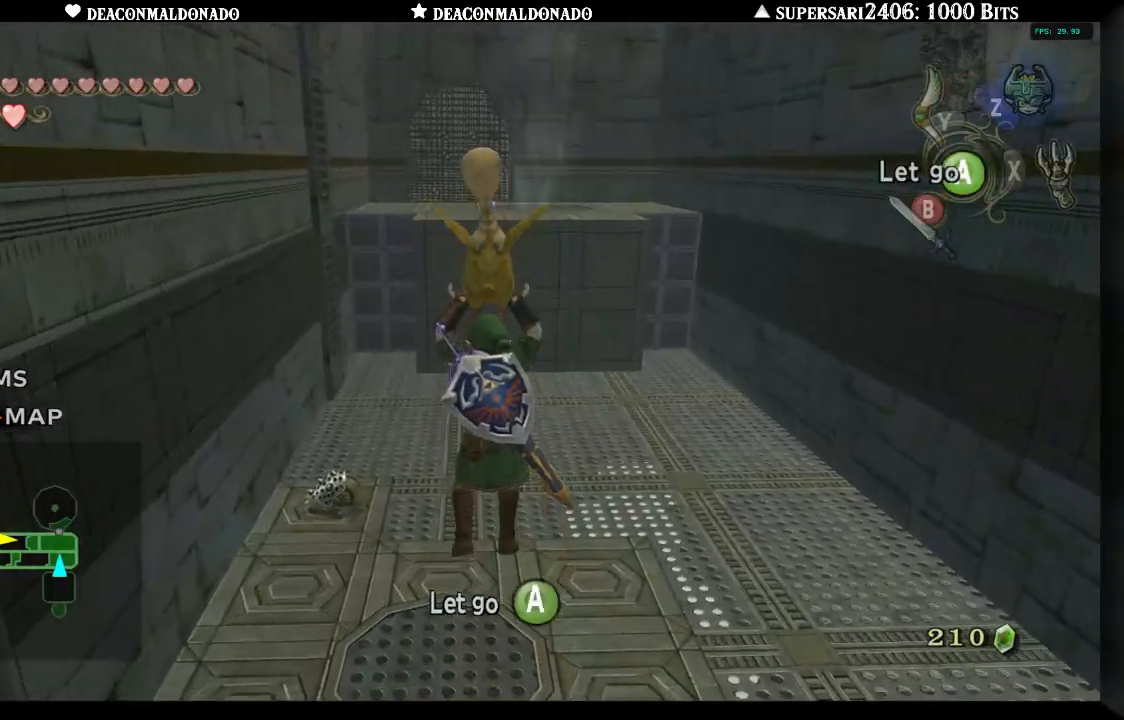
{"dt_ms": 500, "buttons": [], "left_stick": "down", "right_stick": "center", "events": [[133, "left_stick", "down"]]}
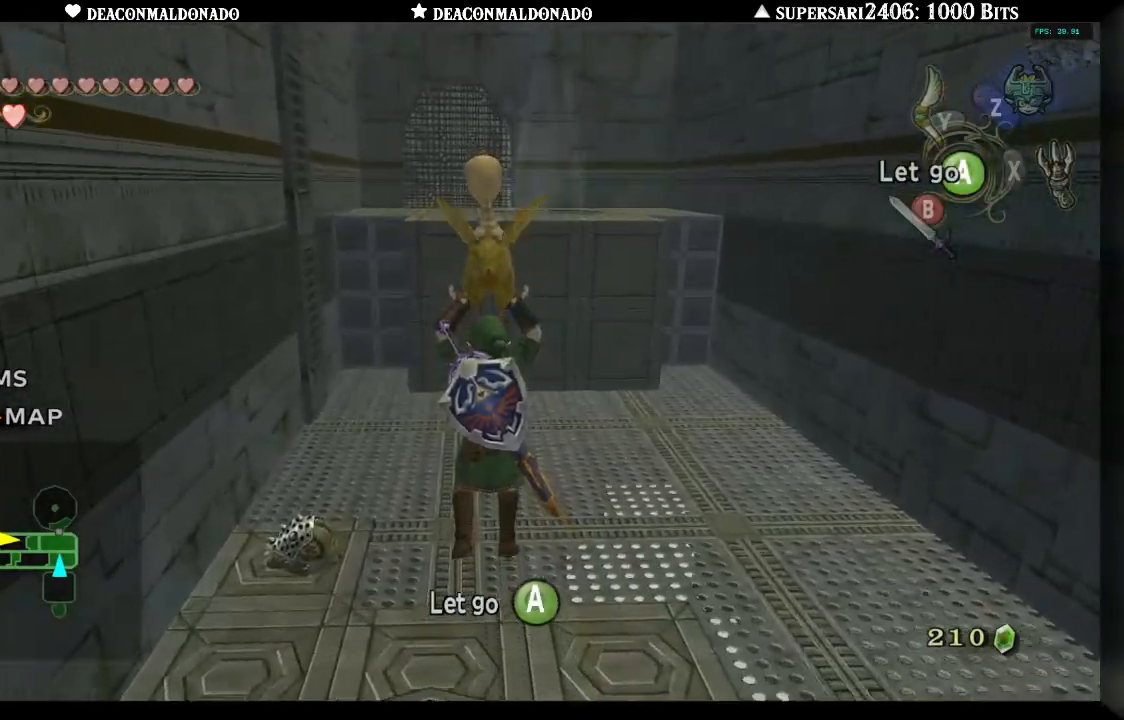
{"dt_ms": 500, "buttons": [], "left_stick": "down", "right_stick": "center", "events": []}
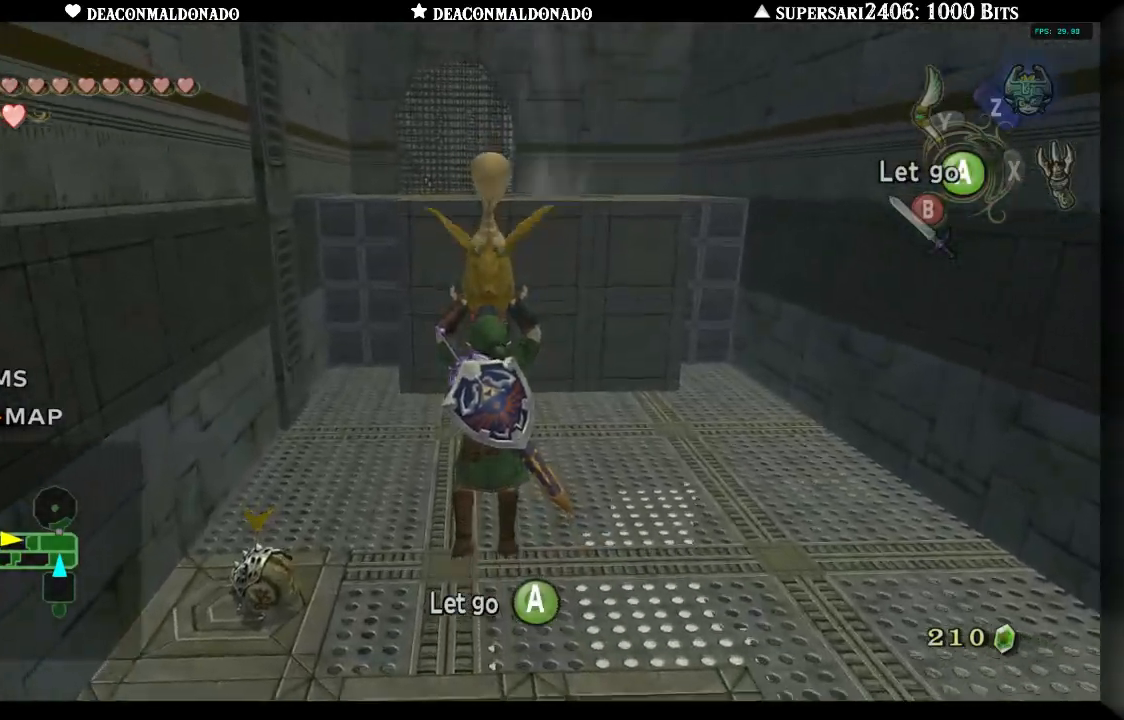
{"dt_ms": 500, "buttons": [], "left_stick": "down", "right_stick": "center", "events": []}
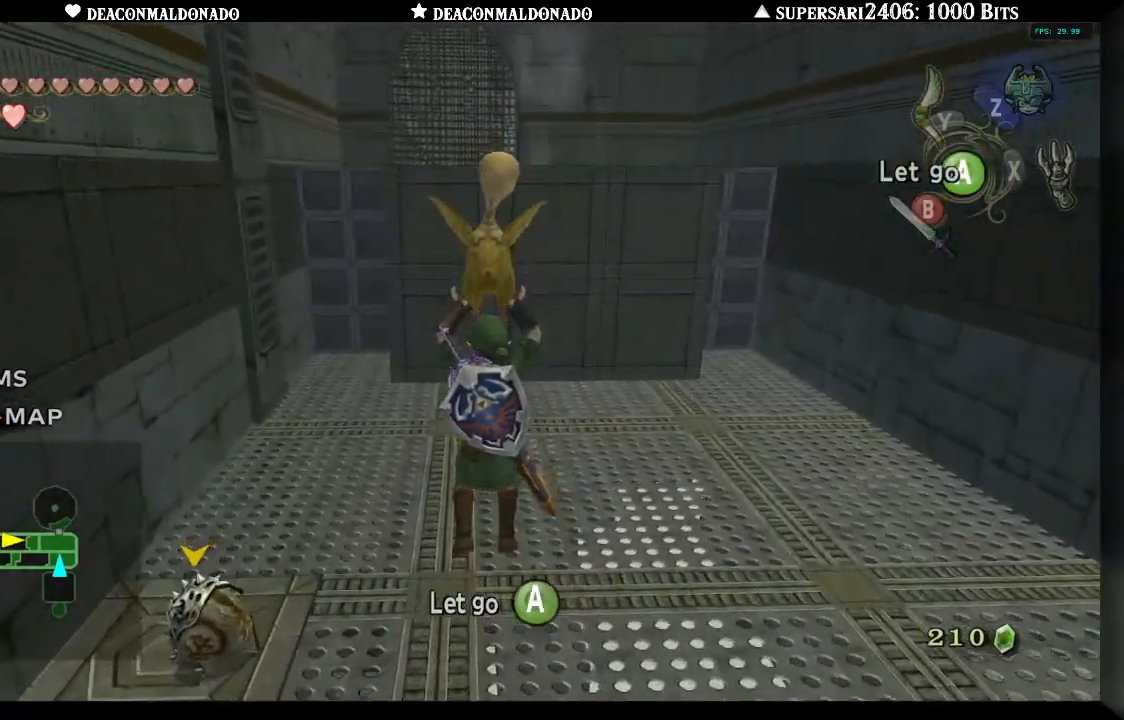
{"dt_ms": 500, "buttons": [], "left_stick": "down", "right_stick": "center", "events": []}
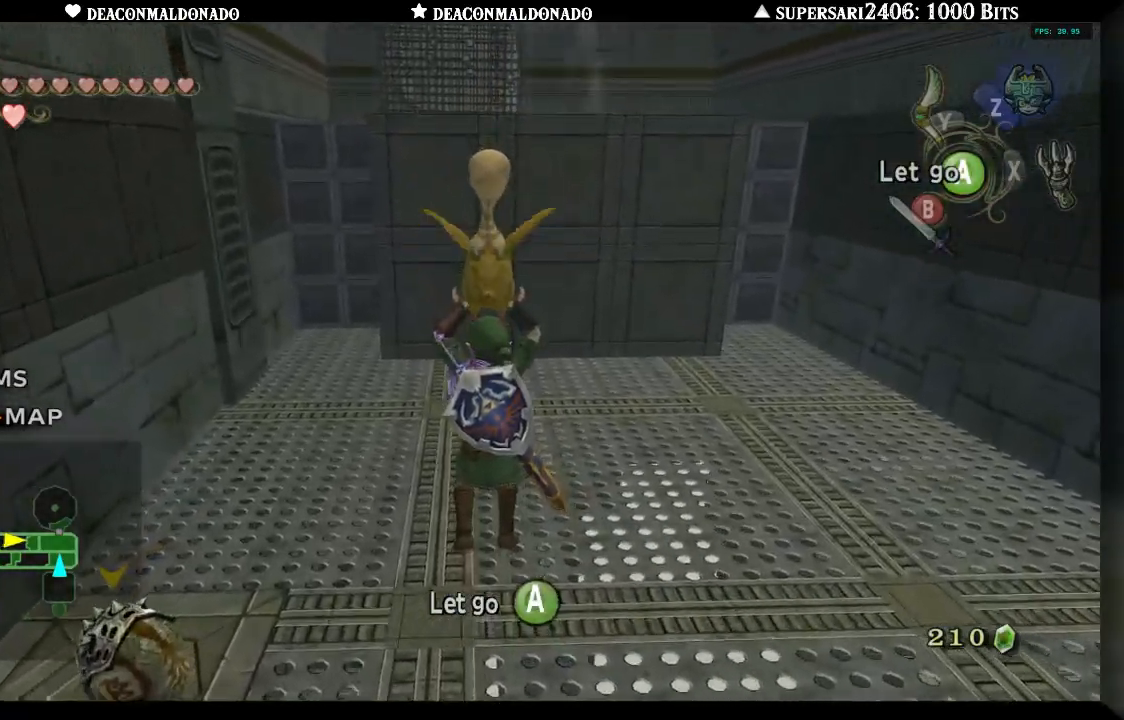
{"dt_ms": 500, "buttons": [], "left_stick": "down", "right_stick": "center", "events": []}
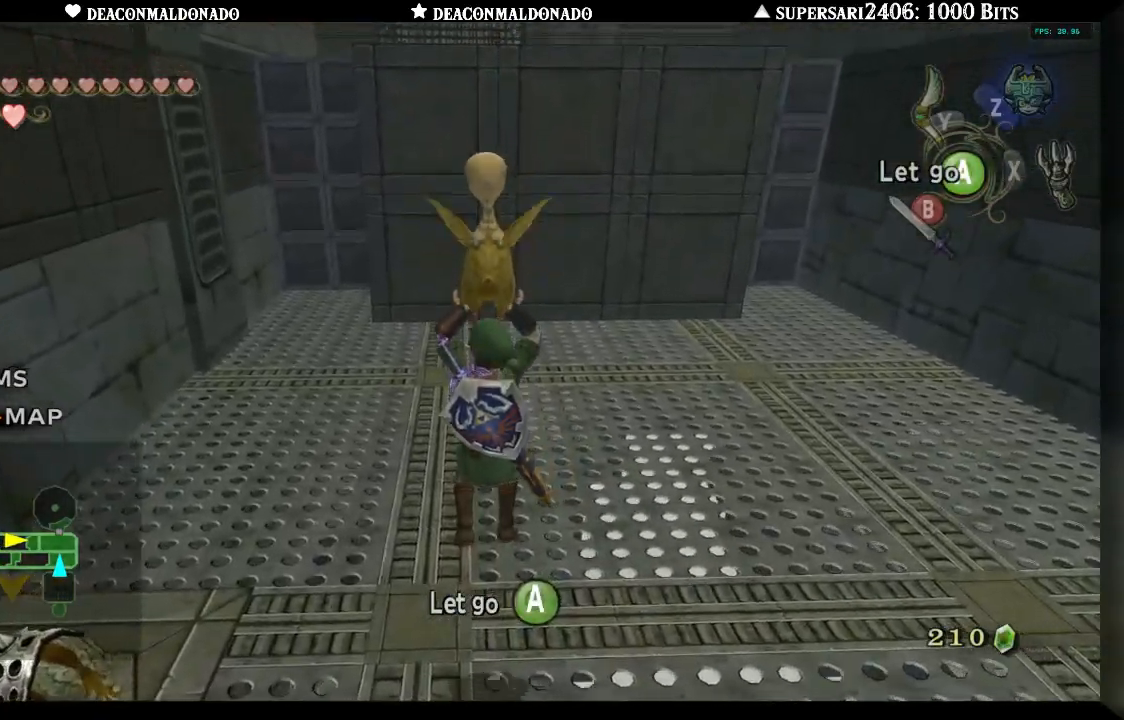
{"dt_ms": 500, "buttons": [], "left_stick": "down-right", "right_stick": "center", "events": [[283, "left_stick", "down-right"]]}
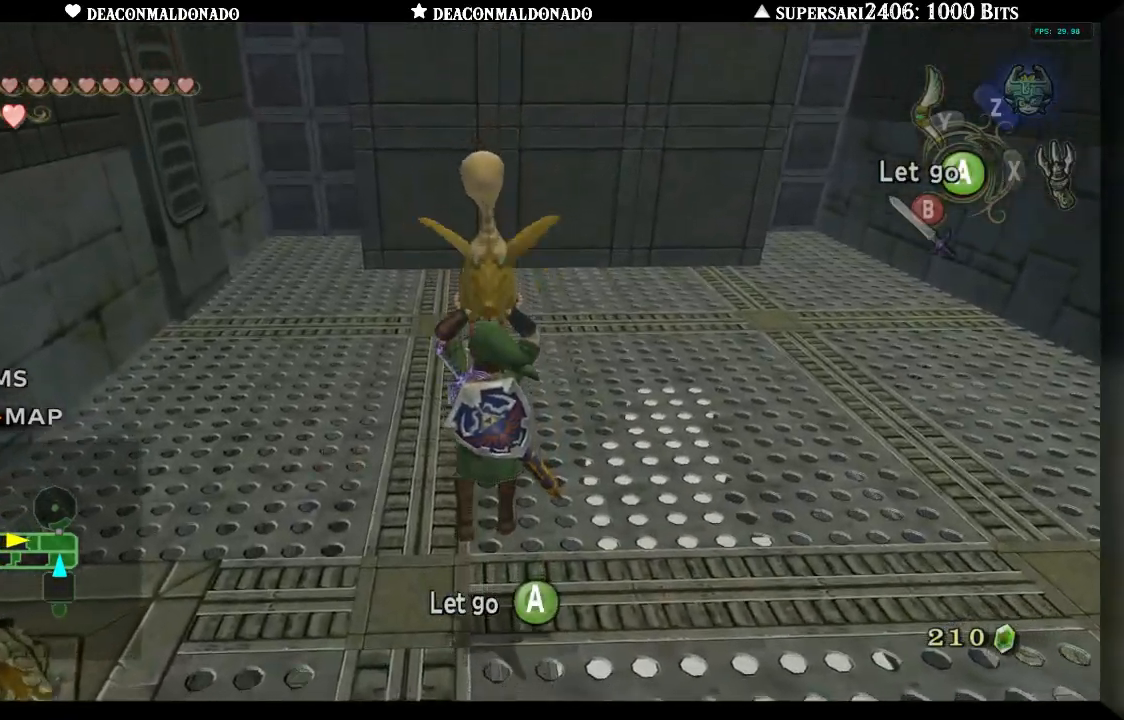
{"dt_ms": 500, "buttons": [], "left_stick": "down-right", "right_stick": "left", "events": [[317, "right_stick", "left"]]}
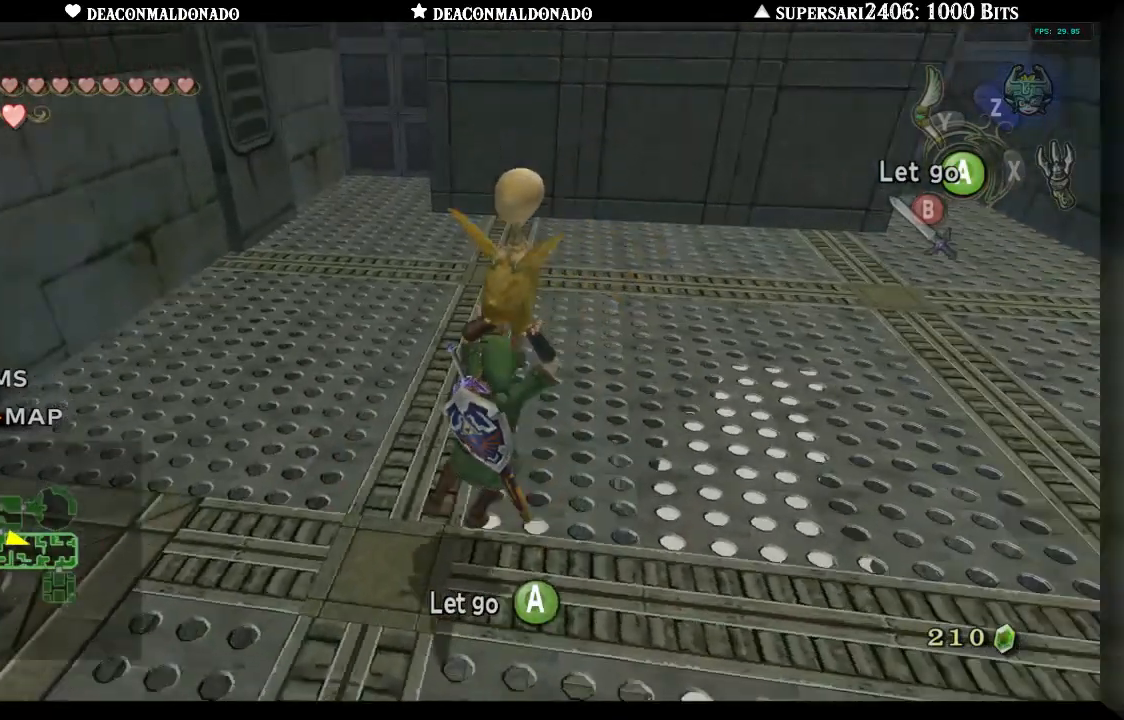
{"dt_ms": 1000, "buttons": [], "left_stick": "up", "right_stick": "center", "events": [[267, "left_stick", "down-left"], [383, "left_stick", "left"], [483, "right_stick", "center"], [517, "left_stick", "up-left"], [733, "right_stick", "left"], [850, "left_stick", "up"], [933, "right_stick", "center"]]}
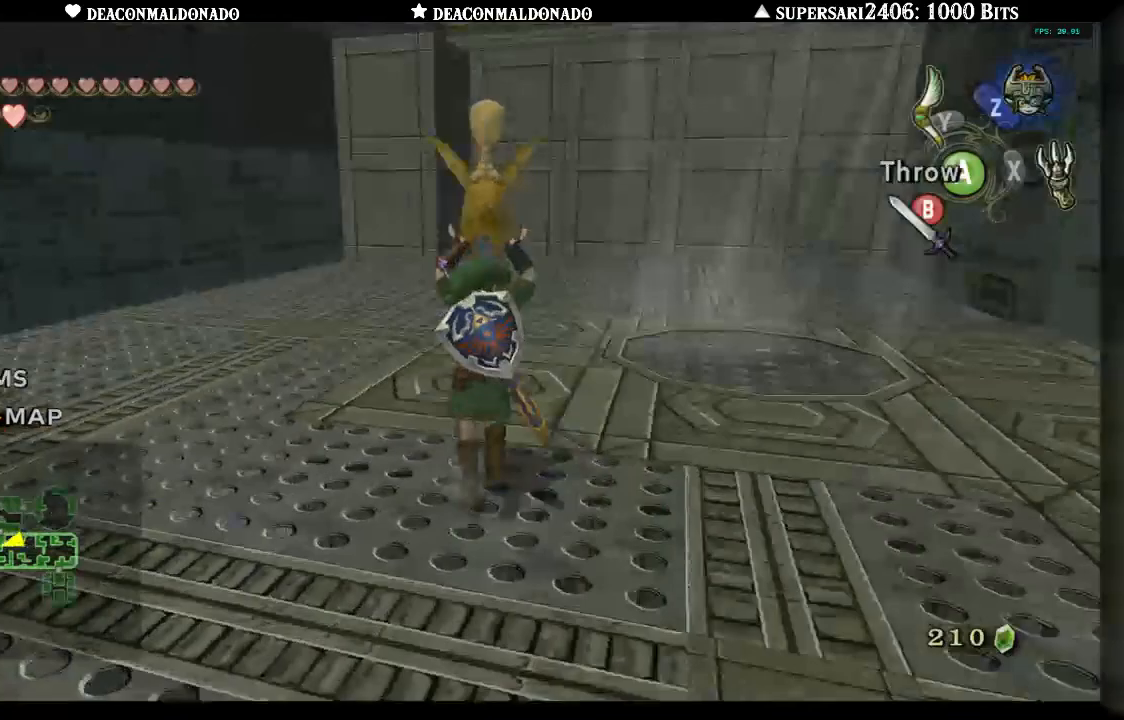
{"dt_ms": 1000, "buttons": [], "left_stick": "up-left", "right_stick": "right", "events": [[33, "left_stick", "up-left"], [150, "left_stick", "up"], [217, "right_stick", "right"], [483, "left_stick", "up-left"]]}
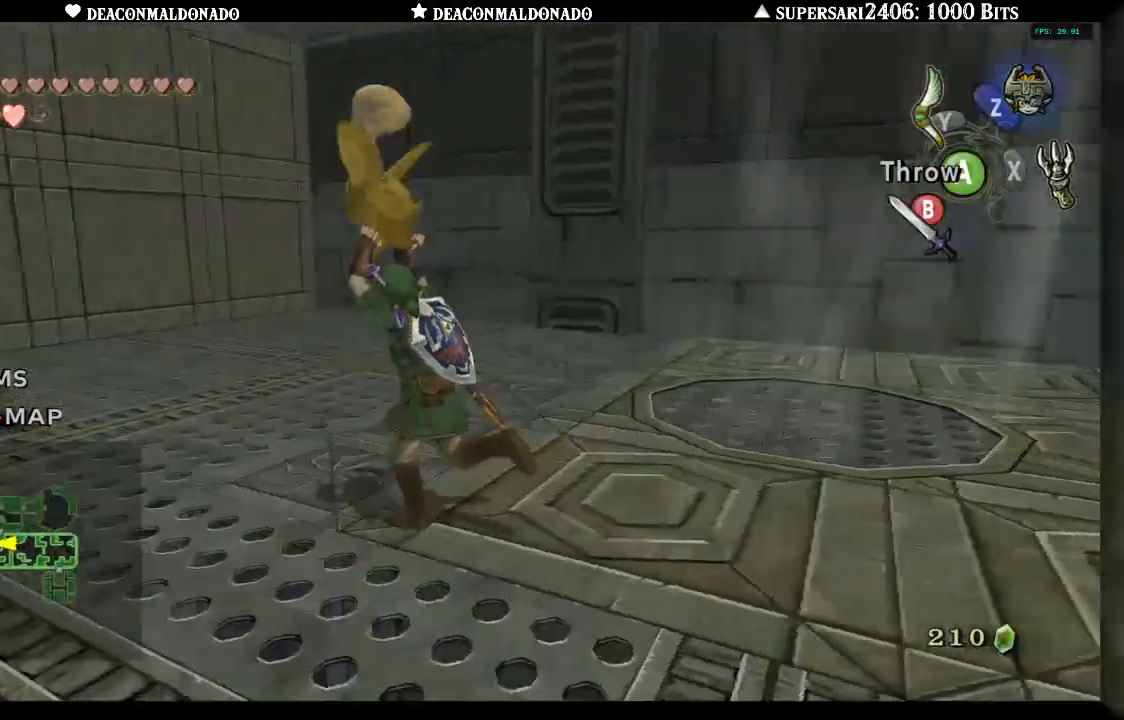
{"dt_ms": 500, "buttons": [], "left_stick": "up", "right_stick": "right", "events": [[217, "left_stick", "up"]]}
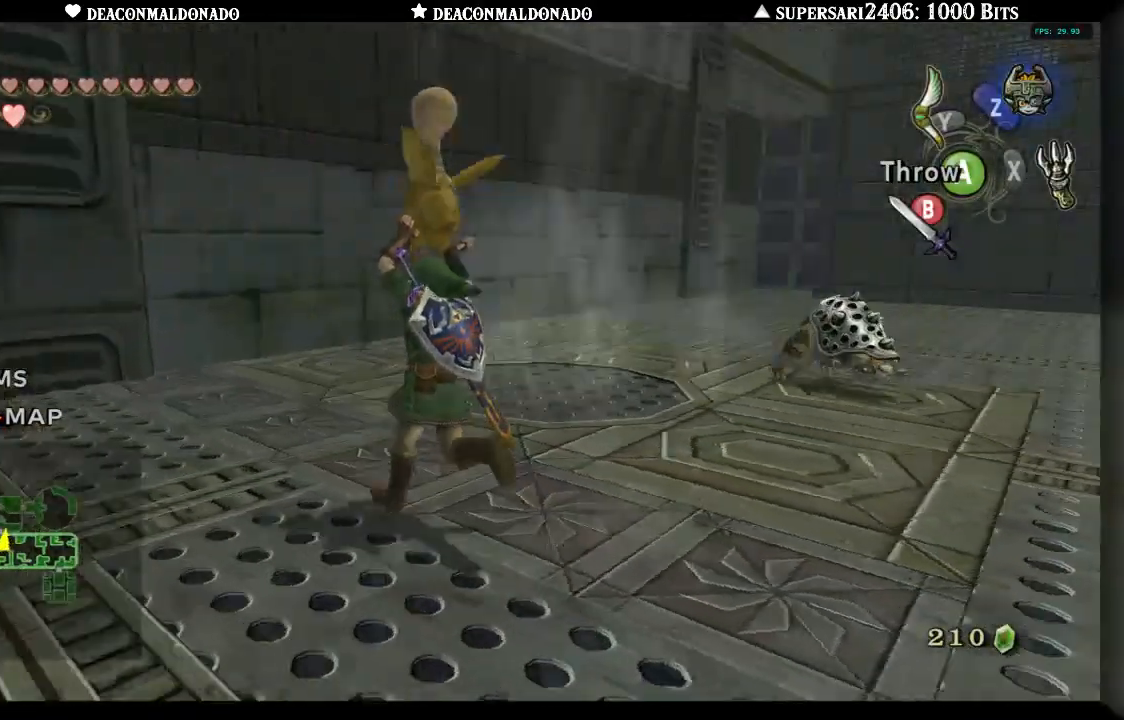
{"dt_ms": 500, "buttons": [], "left_stick": "up", "right_stick": "center", "events": [[117, "right_stick", "center"]]}
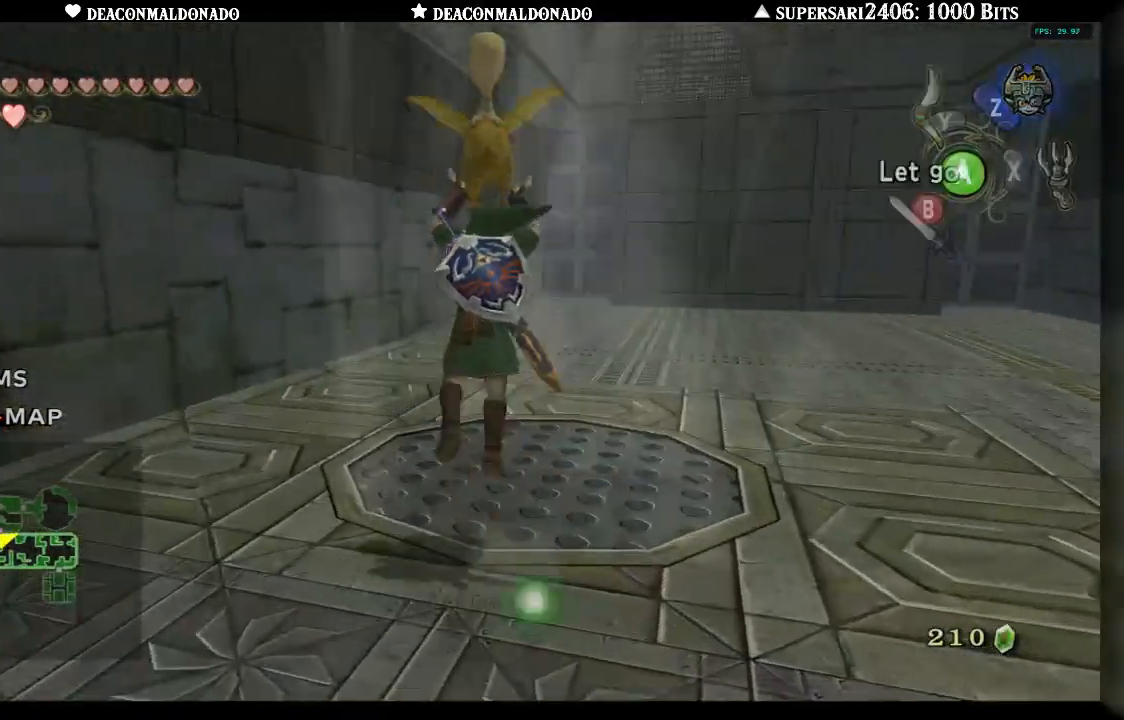
{"dt_ms": 500, "buttons": [], "left_stick": "up-right", "right_stick": "center", "events": [[17, "left_stick", "up-right"]]}
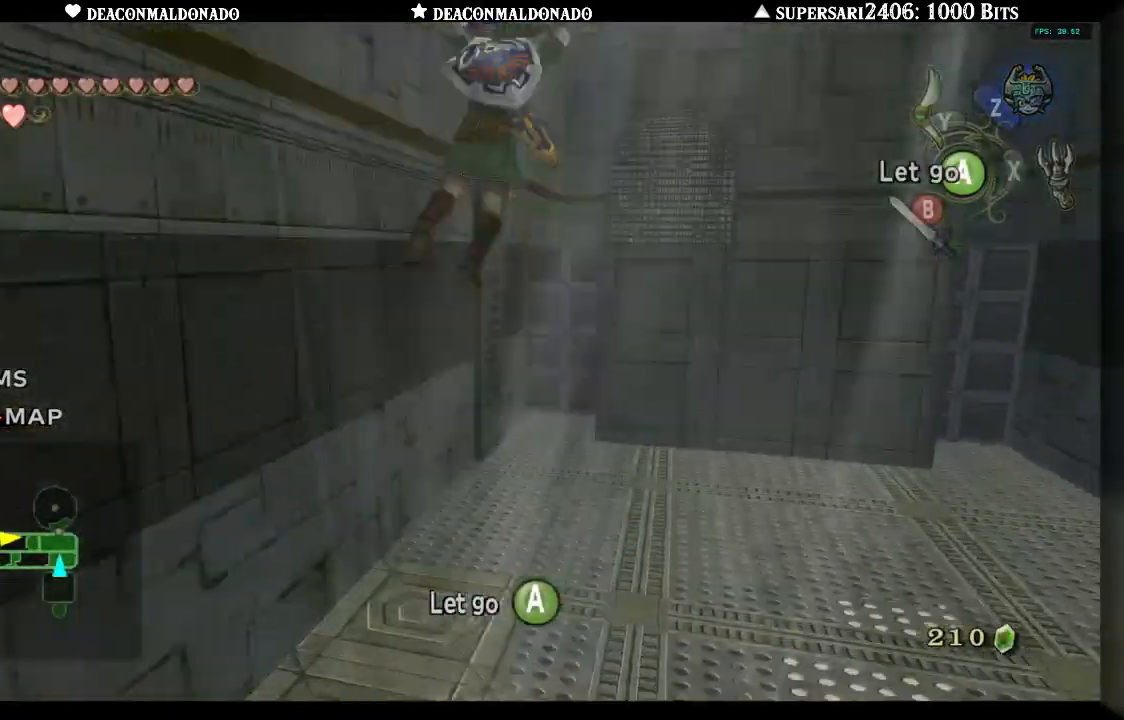
{"dt_ms": 500, "buttons": [], "left_stick": "up-right", "right_stick": "center", "events": []}
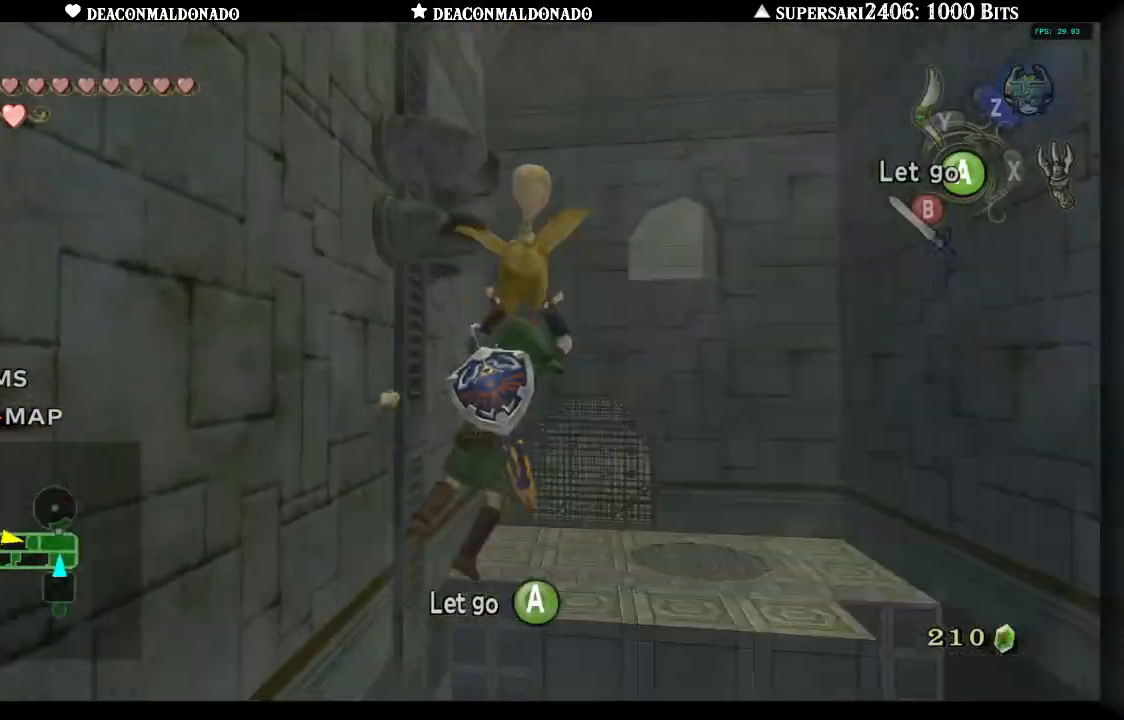
{"dt_ms": 500, "buttons": [], "left_stick": "up-right", "right_stick": "center", "events": []}
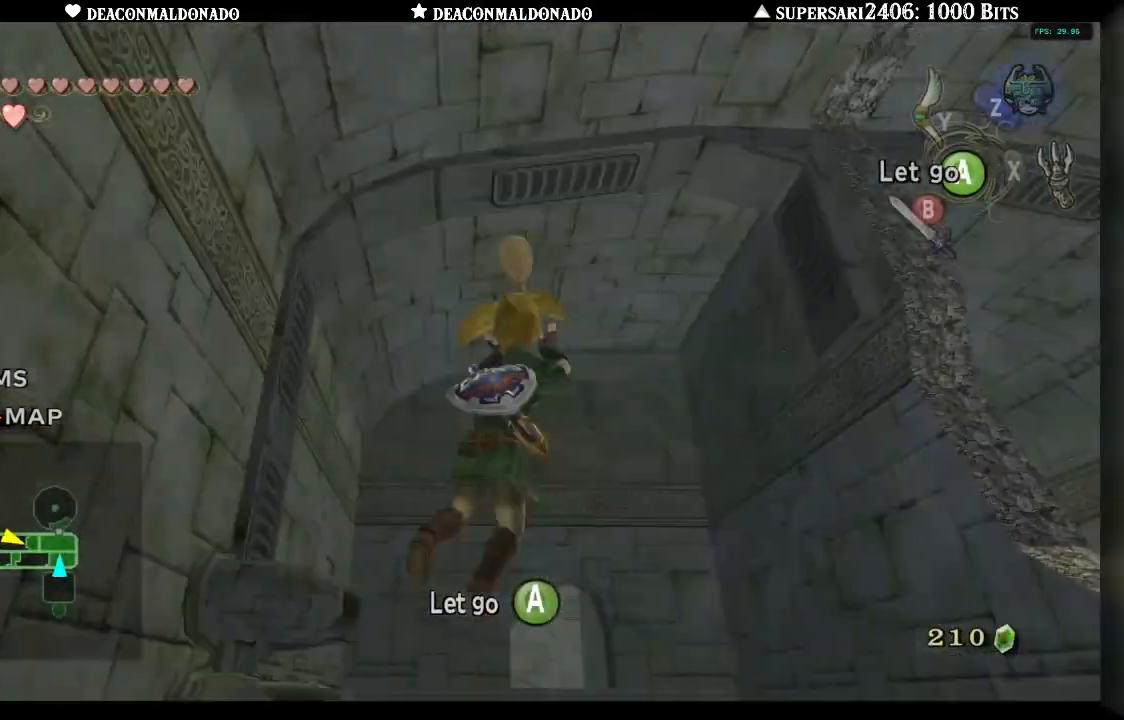
{"dt_ms": 500, "buttons": [], "left_stick": "up", "right_stick": "down", "events": [[117, "left_stick", "up"], [383, "right_stick", "down"]]}
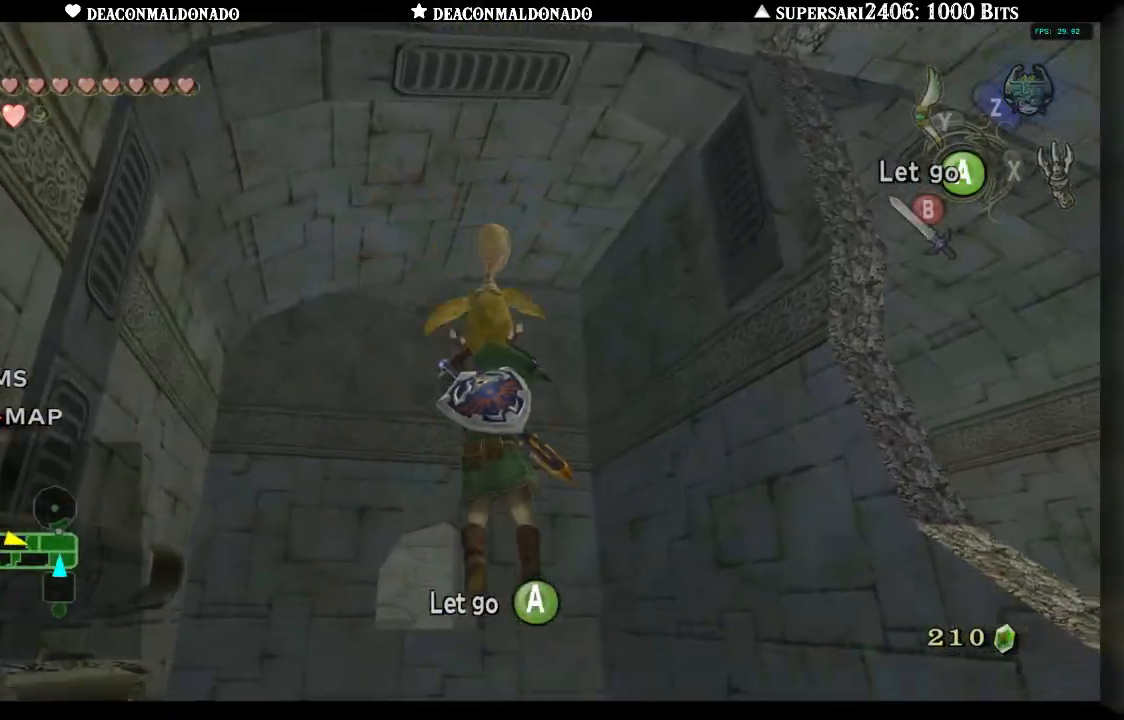
{"dt_ms": 500, "buttons": [], "left_stick": "up", "right_stick": "down", "events": []}
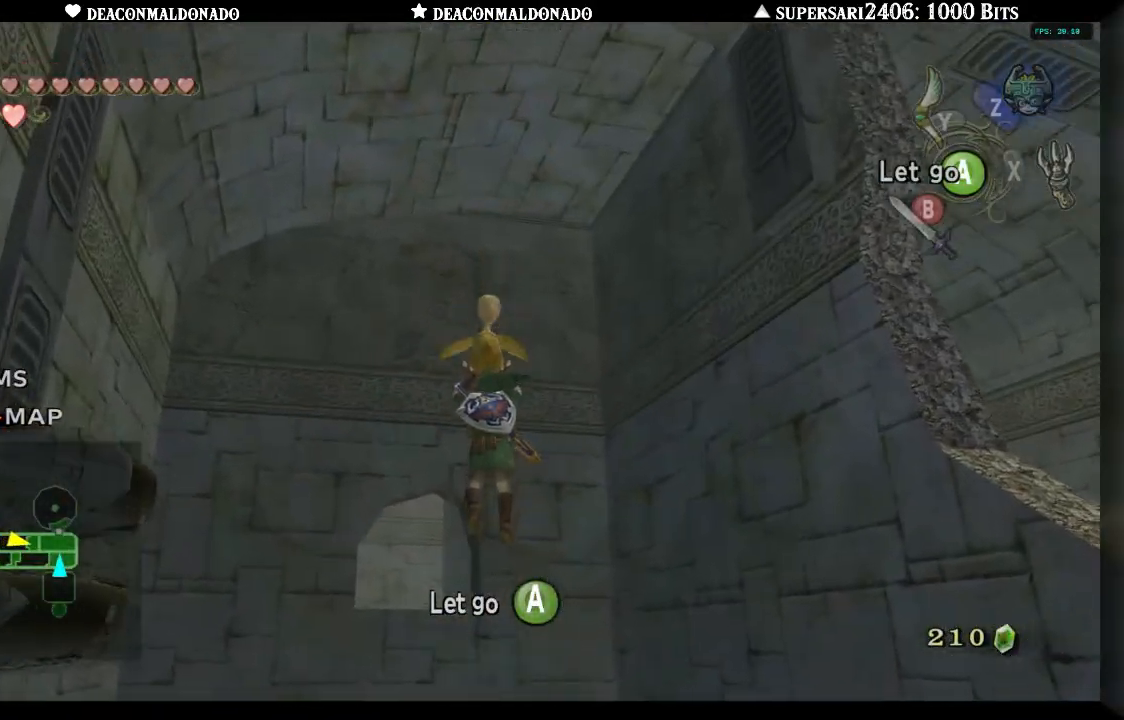
{"dt_ms": 500, "buttons": [], "left_stick": "up", "right_stick": "center", "events": [[200, "right_stick", "center"]]}
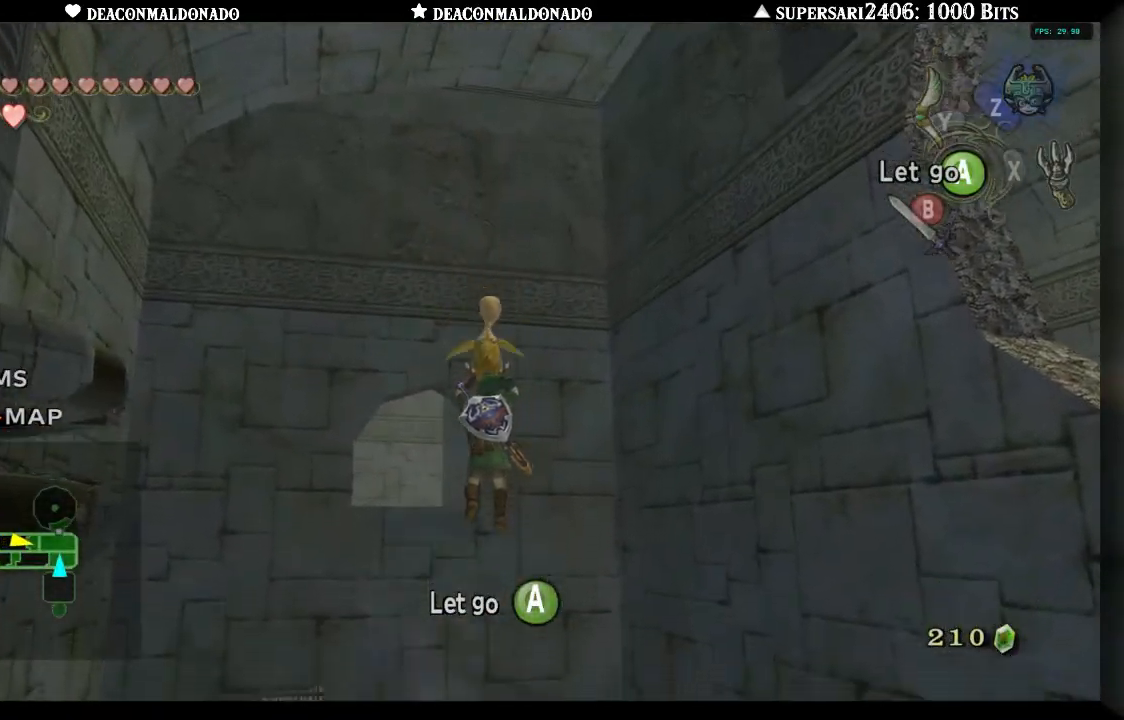
{"dt_ms": 500, "buttons": [], "left_stick": "up", "right_stick": "center", "events": []}
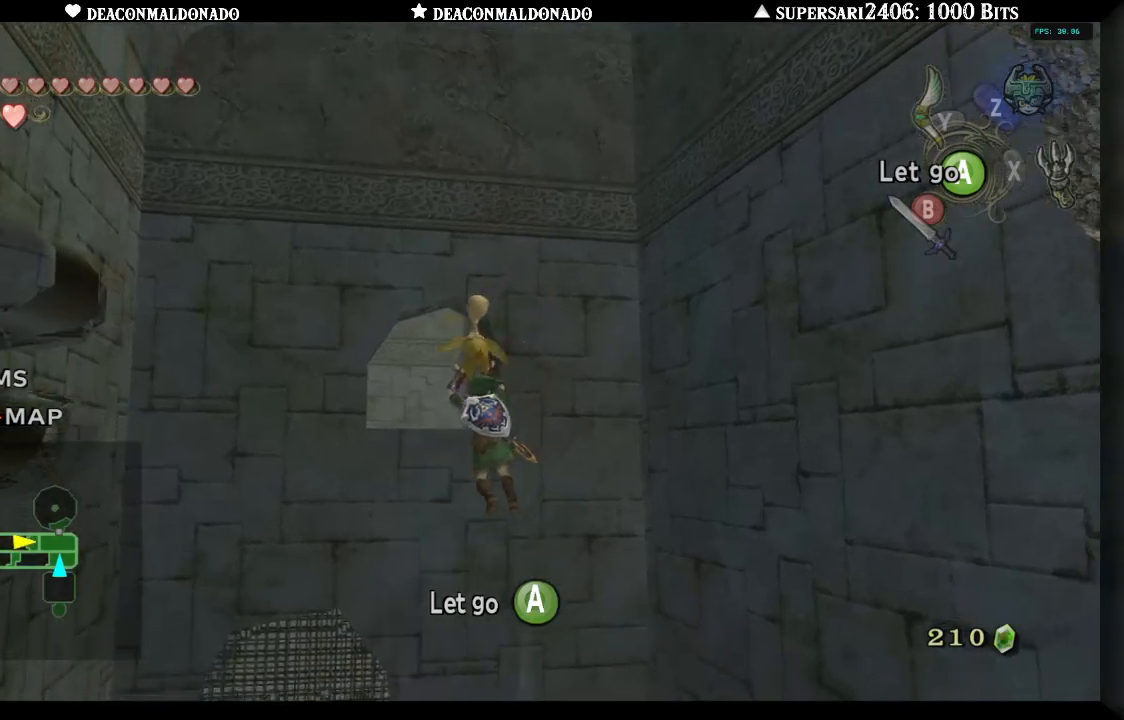
{"dt_ms": 500, "buttons": [], "left_stick": "up", "right_stick": "center", "events": []}
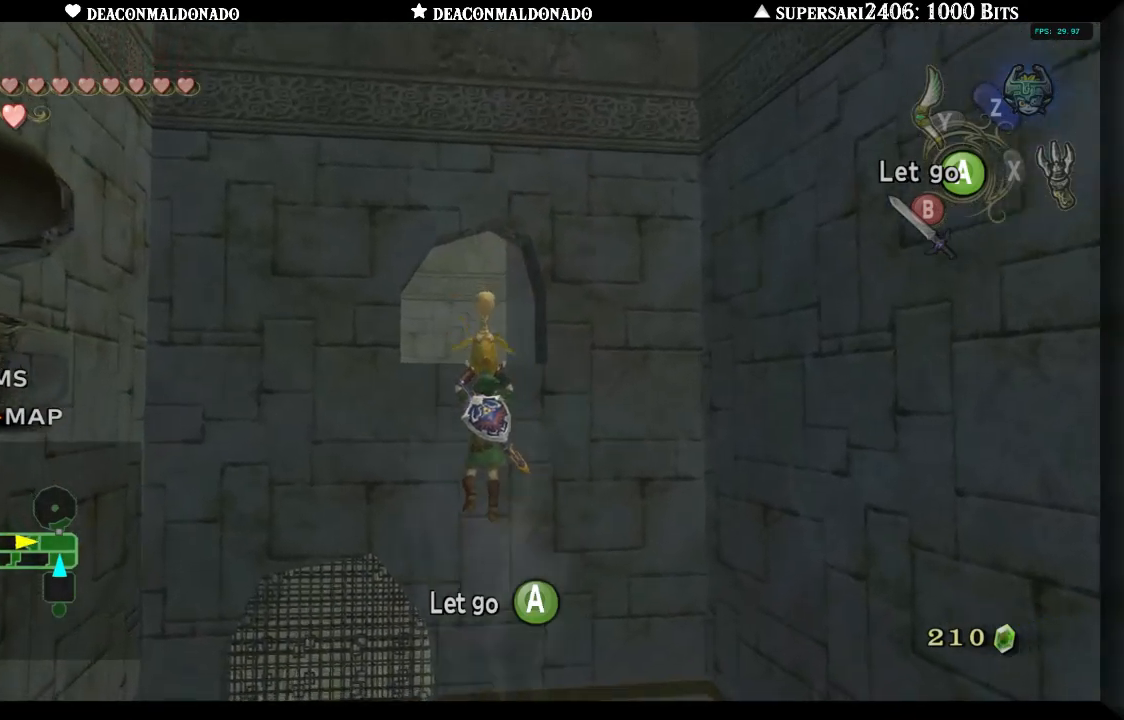
{"dt_ms": 500, "buttons": [], "left_stick": "up", "right_stick": "center", "events": []}
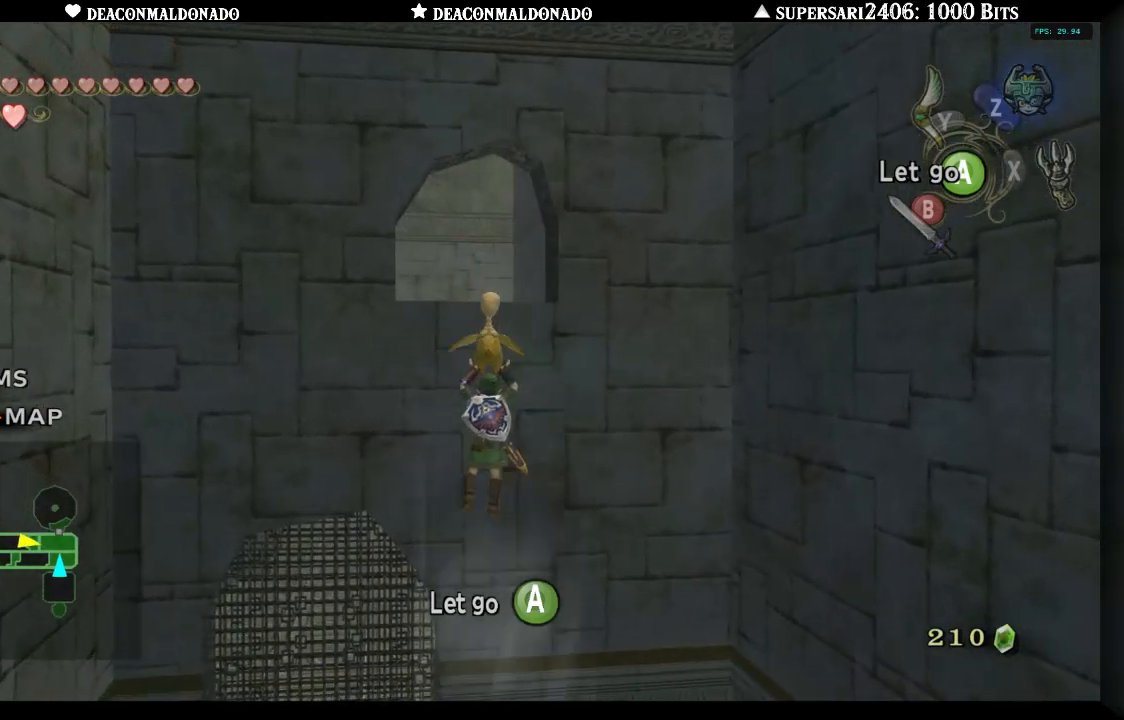
{"dt_ms": 500, "buttons": [], "left_stick": "up", "right_stick": "center", "events": []}